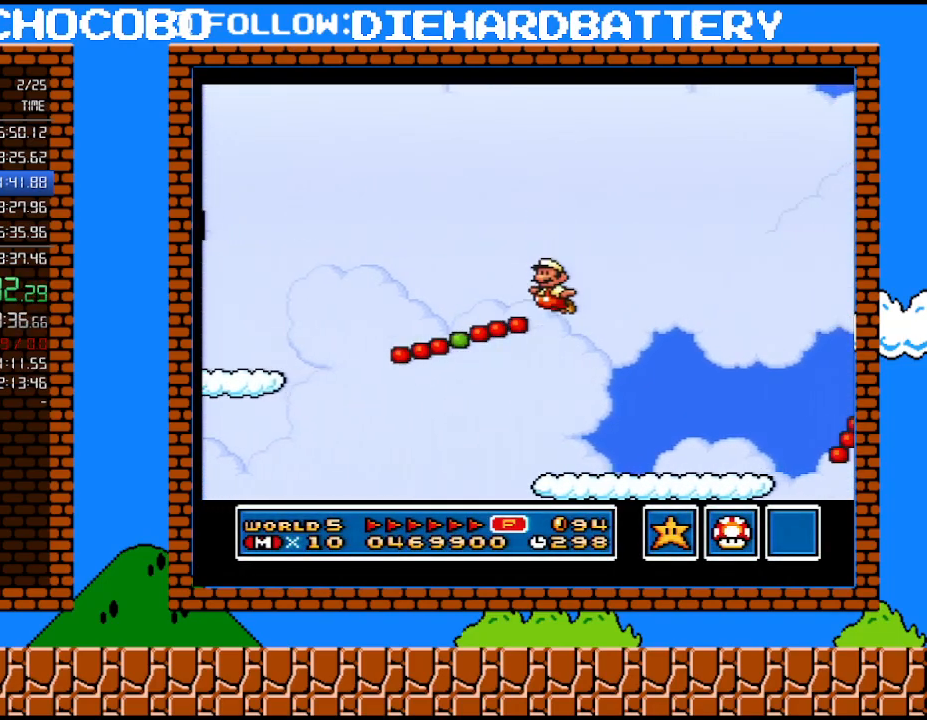
Gameplay with a controller (Nintendo layout); each line is a JSON object with the inputs held at the frame after it. "events" lists button and stick changes between this image and that frame as [ms after this image, input, new state], when the widget could be followed in between. Not read: L3 R3.
{"buttons": ["B", "Y", "DPAD_RIGHT"], "events": [[50, "DPAD_LEFT", "up"], [100, "DPAD_RIGHT", "down"], [417, "B", "down"]]}
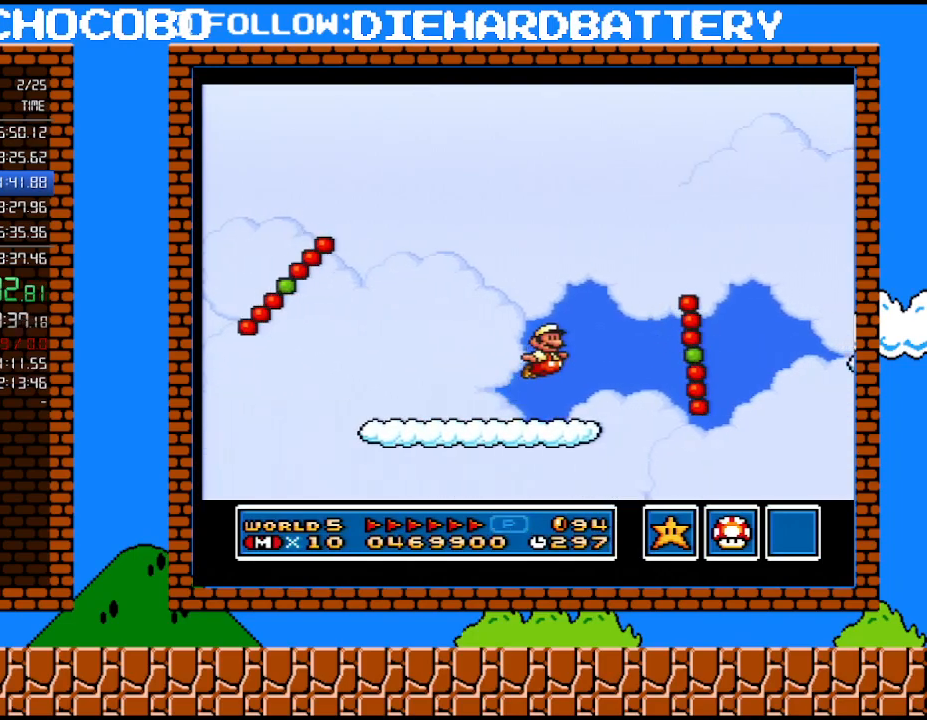
{"buttons": ["Y", "DPAD_RIGHT"], "events": [[233, "B", "up"]]}
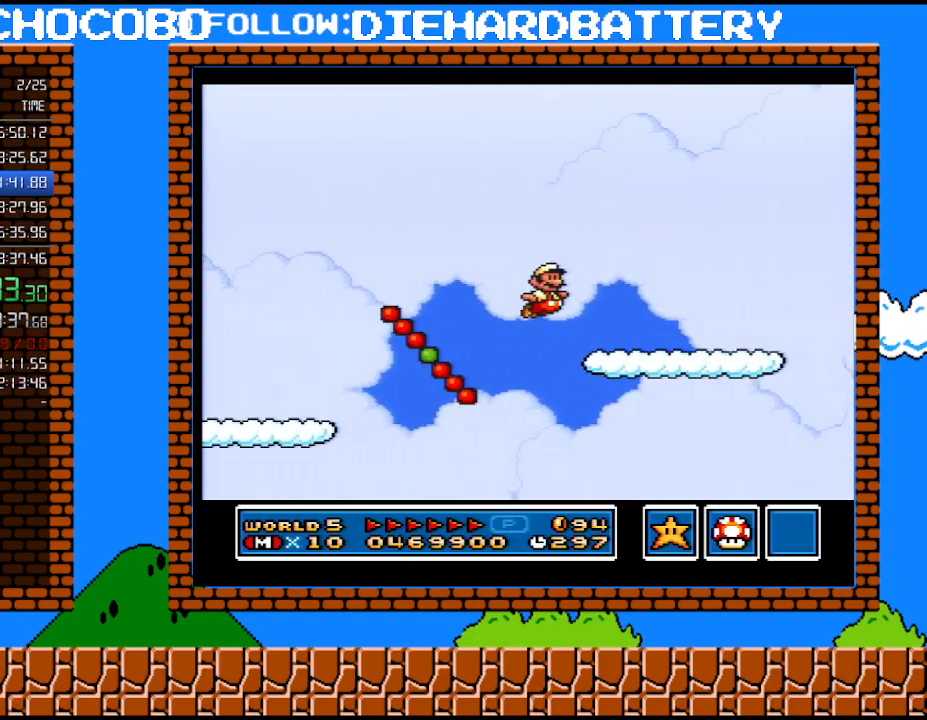
{"buttons": ["B", "Y", "DPAD_RIGHT"], "events": [[267, "B", "down"], [300, "DPAD_UP", "down"], [350, "DPAD_UP", "up"]]}
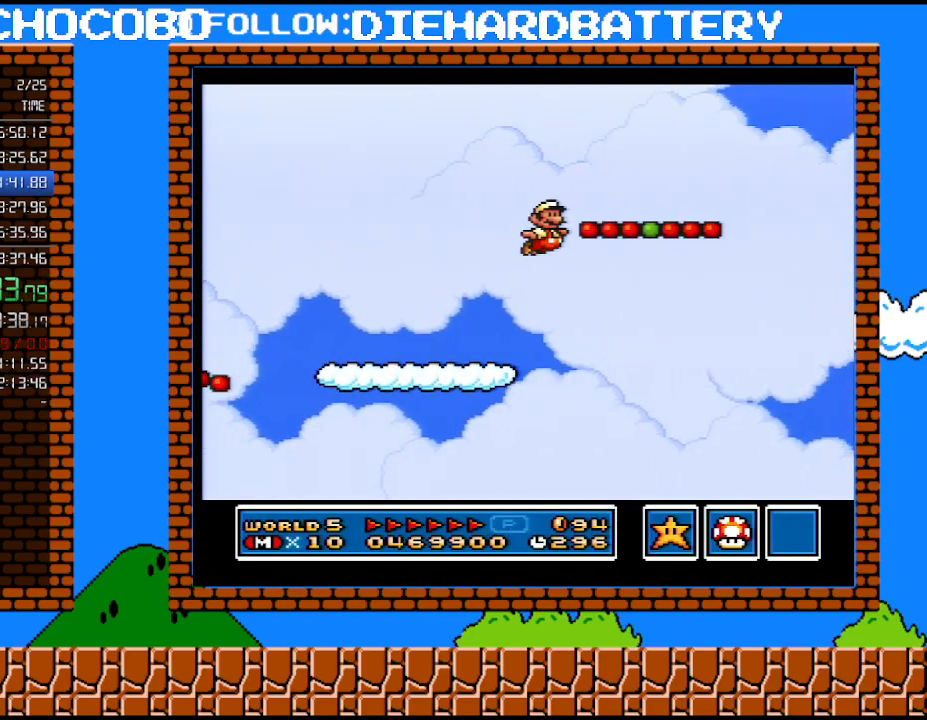
{"buttons": ["B", "Y", "DPAD_RIGHT"], "events": []}
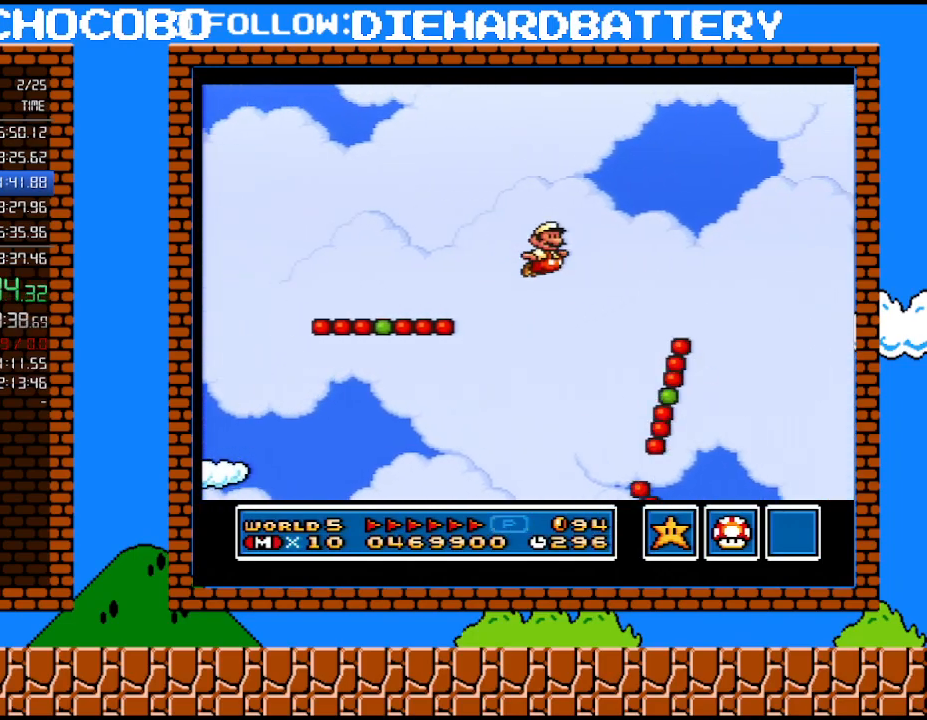
{"buttons": ["B", "Y", "DPAD_RIGHT"], "events": [[167, "B", "up"], [317, "B", "down"]]}
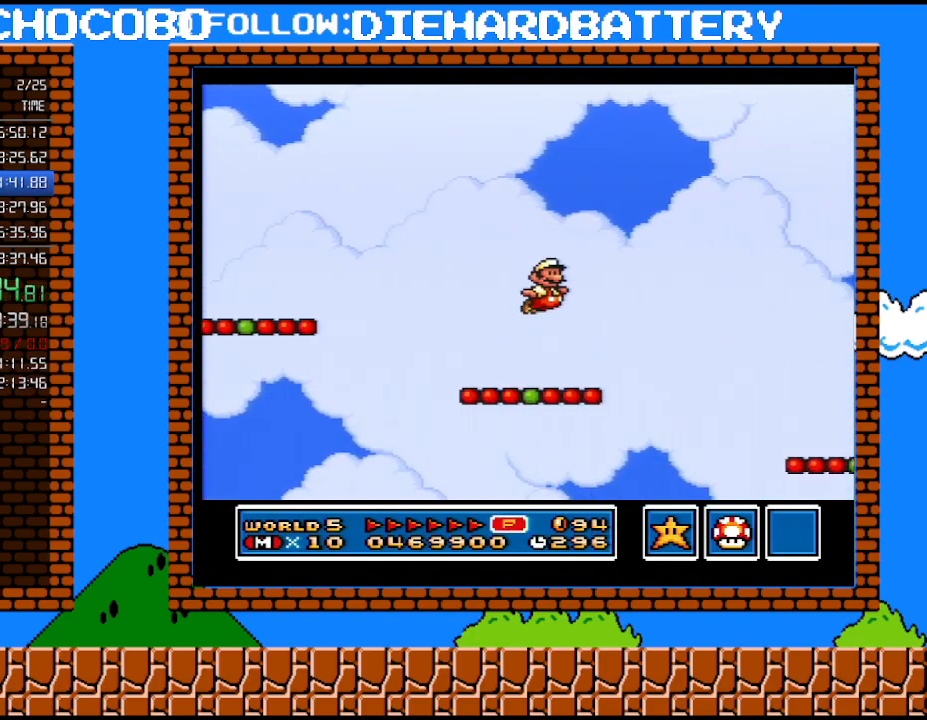
{"buttons": ["B", "Y", "DPAD_RIGHT"], "events": []}
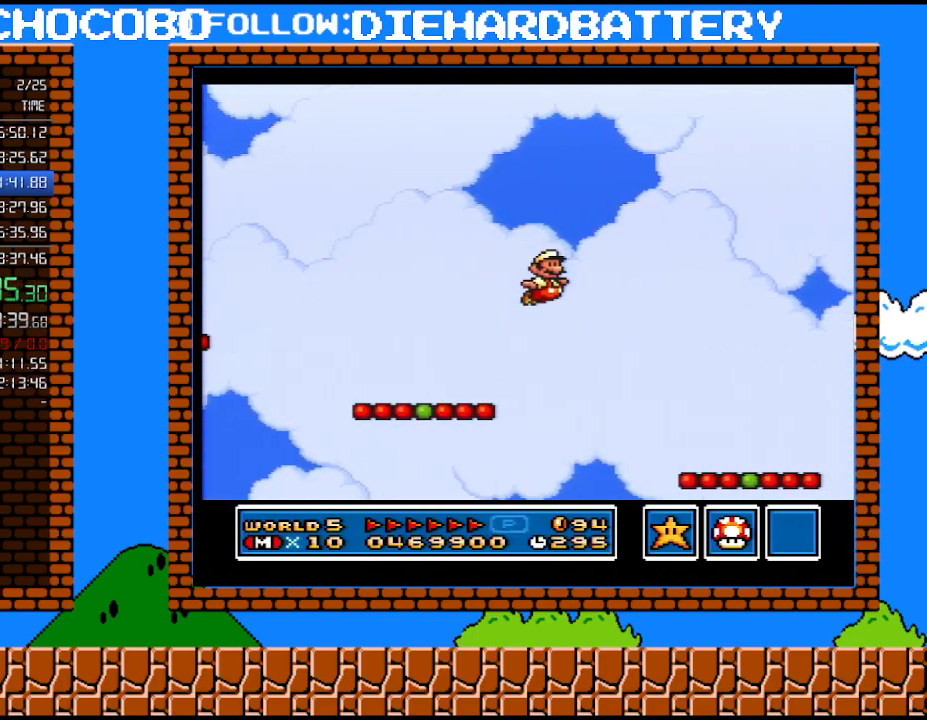
{"buttons": ["B", "Y", "DPAD_RIGHT"], "events": [[233, "B", "up"], [417, "B", "down"]]}
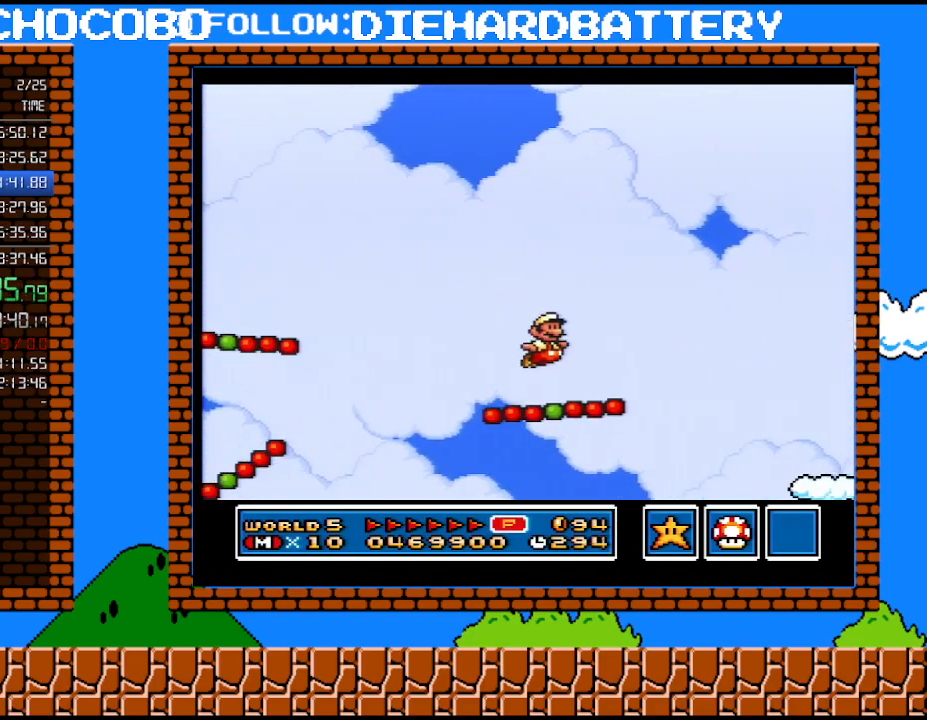
{"buttons": ["Y", "DPAD_RIGHT"], "events": [[50, "B", "up"]]}
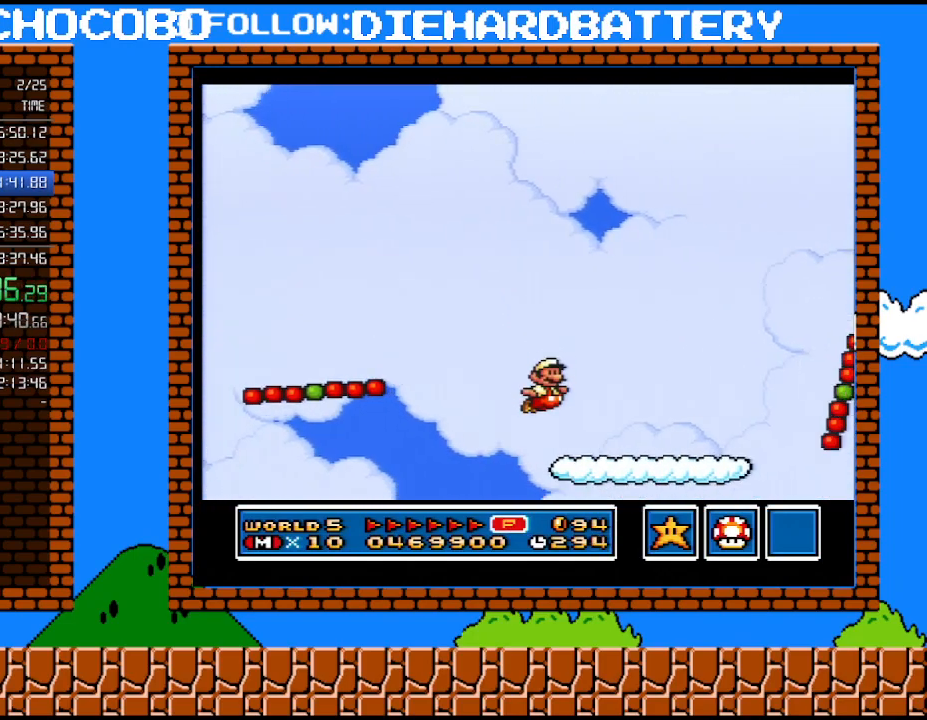
{"buttons": ["B", "Y", "DPAD_RIGHT"], "events": [[233, "B", "down"]]}
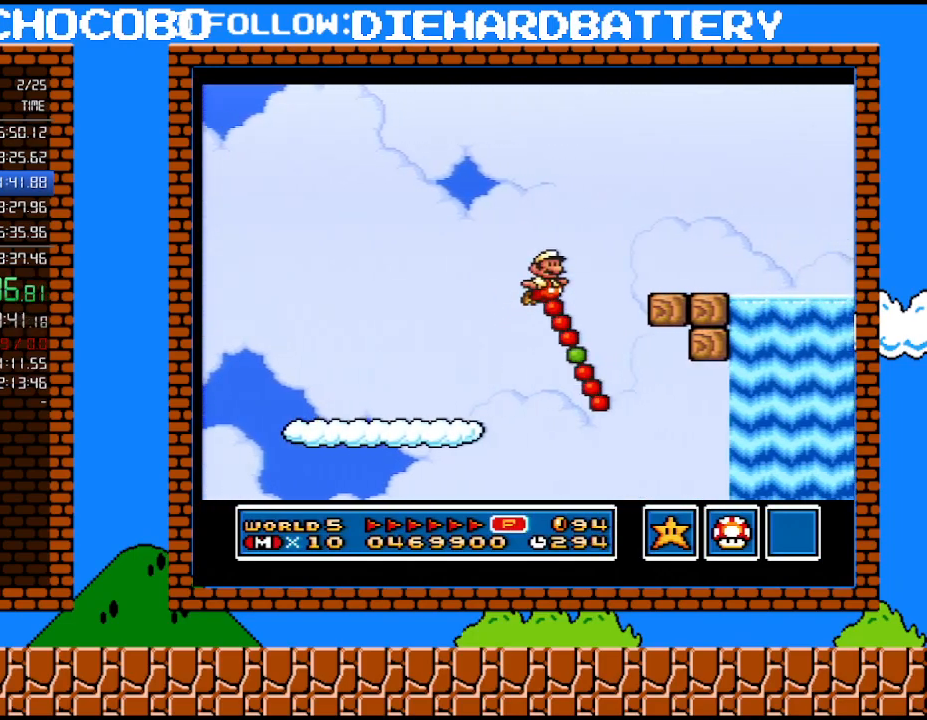
{"buttons": ["B", "Y", "DPAD_RIGHT"], "events": [[50, "B", "up"], [367, "B", "down"]]}
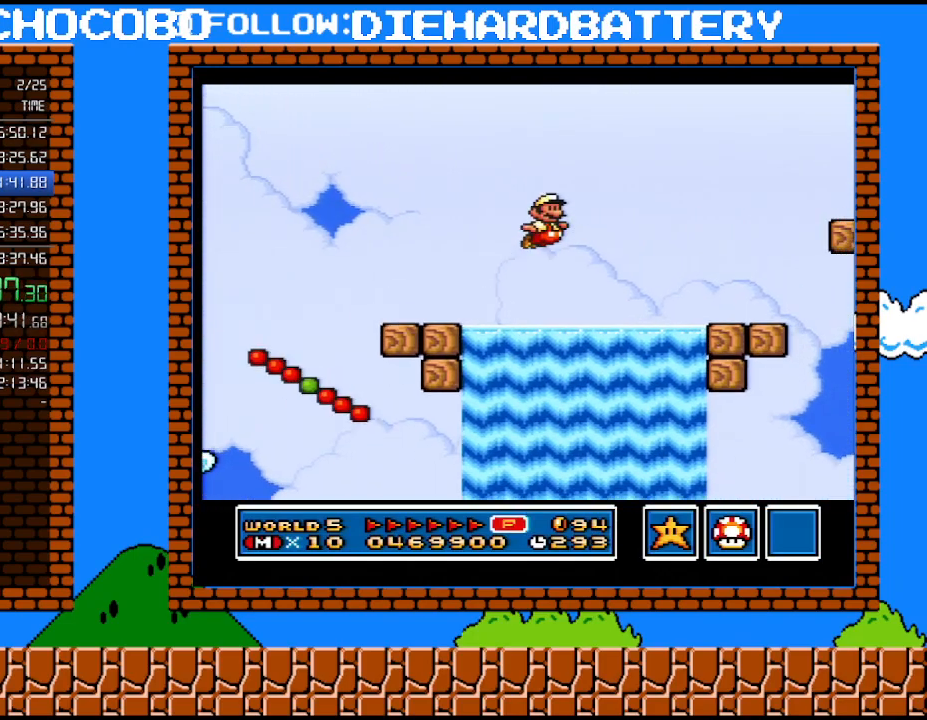
{"buttons": ["Y", "DPAD_RIGHT"], "events": [[267, "B", "up"]]}
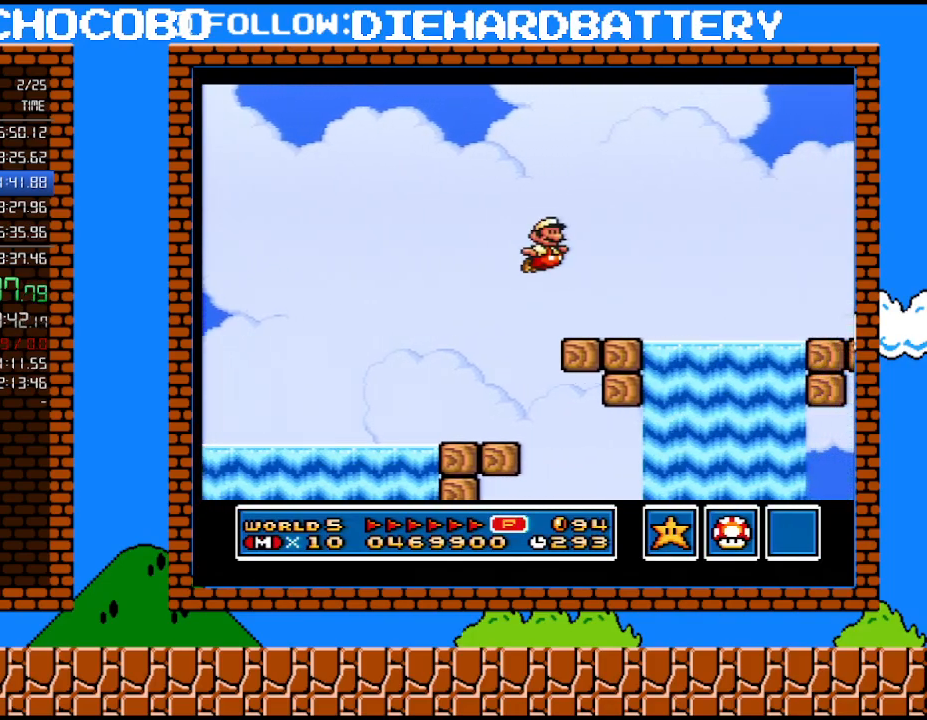
{"buttons": ["B", "Y", "DPAD_RIGHT"], "events": [[167, "B", "down"]]}
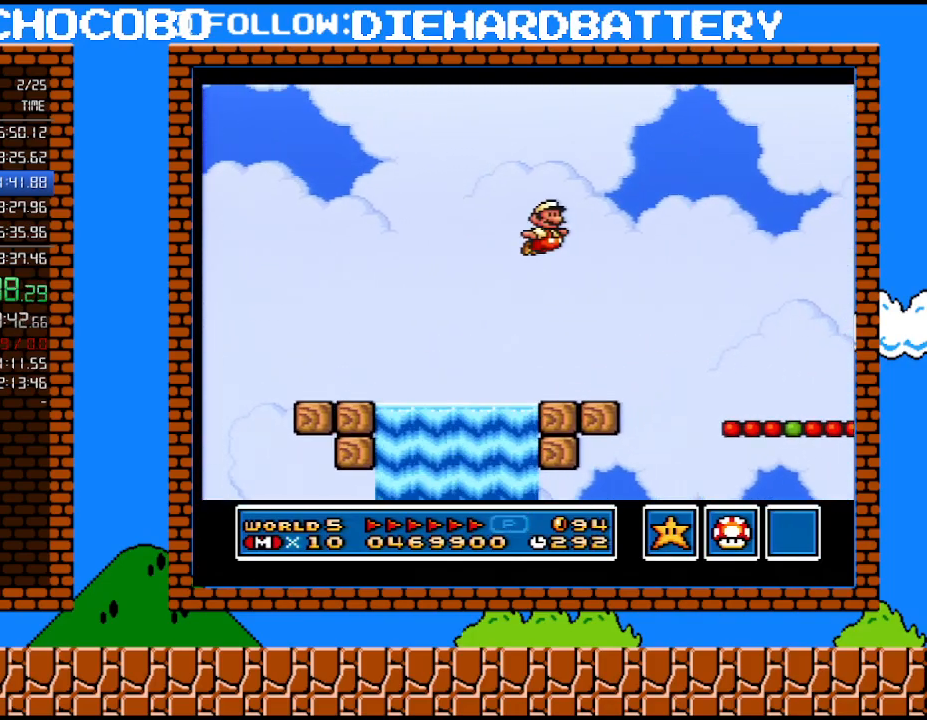
{"buttons": ["Y", "DPAD_LEFT"], "events": [[333, "B", "up"], [450, "DPAD_UP", "down"], [483, "DPAD_LEFT", "down"], [483, "DPAD_RIGHT", "up"], [483, "DPAD_UP", "up"]]}
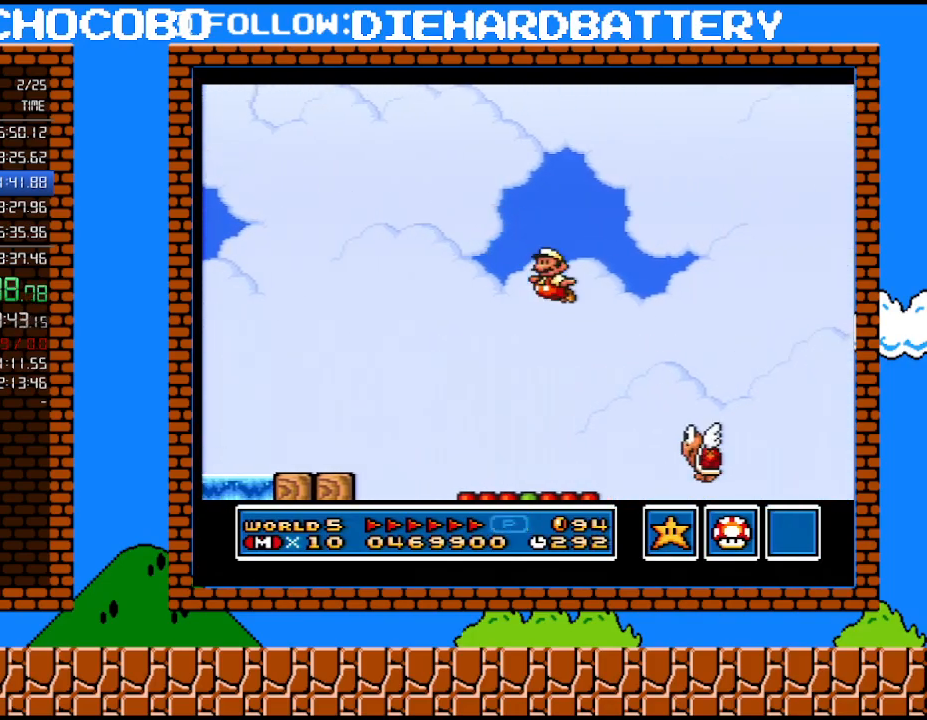
{"buttons": ["Y", "DPAD_RIGHT"], "events": [[83, "DPAD_LEFT", "up"], [83, "DPAD_RIGHT", "down"]]}
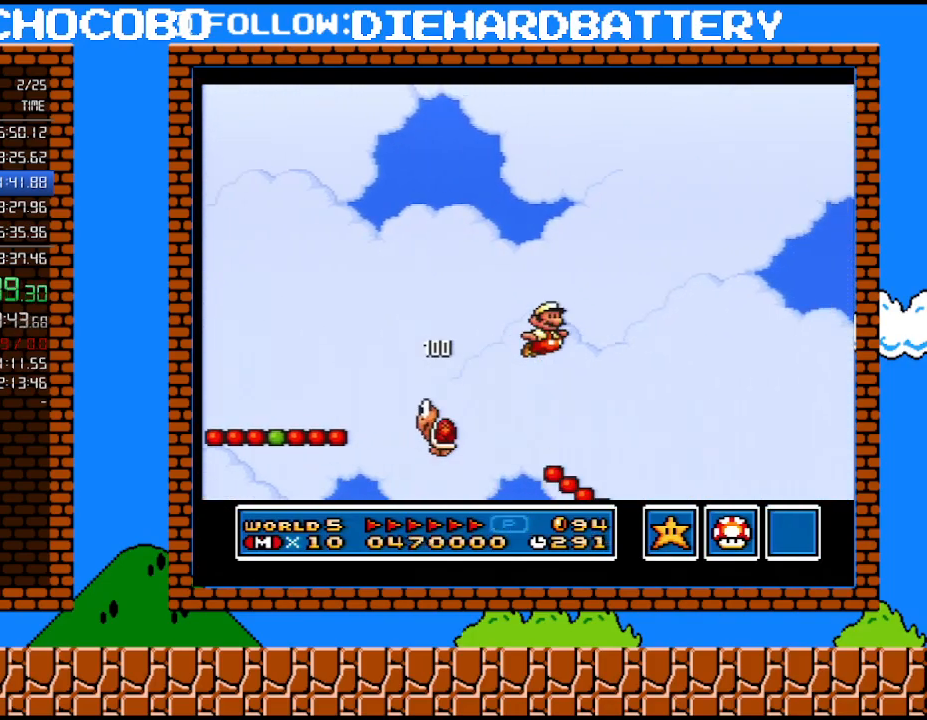
{"buttons": ["Y", "DPAD_RIGHT"], "events": [[300, "DPAD_UP", "down"], [367, "DPAD_LEFT", "down"], [367, "DPAD_RIGHT", "up"], [367, "DPAD_UP", "up"], [417, "DPAD_LEFT", "up"], [417, "DPAD_UP", "down"], [450, "DPAD_RIGHT", "down"], [450, "DPAD_UP", "up"]]}
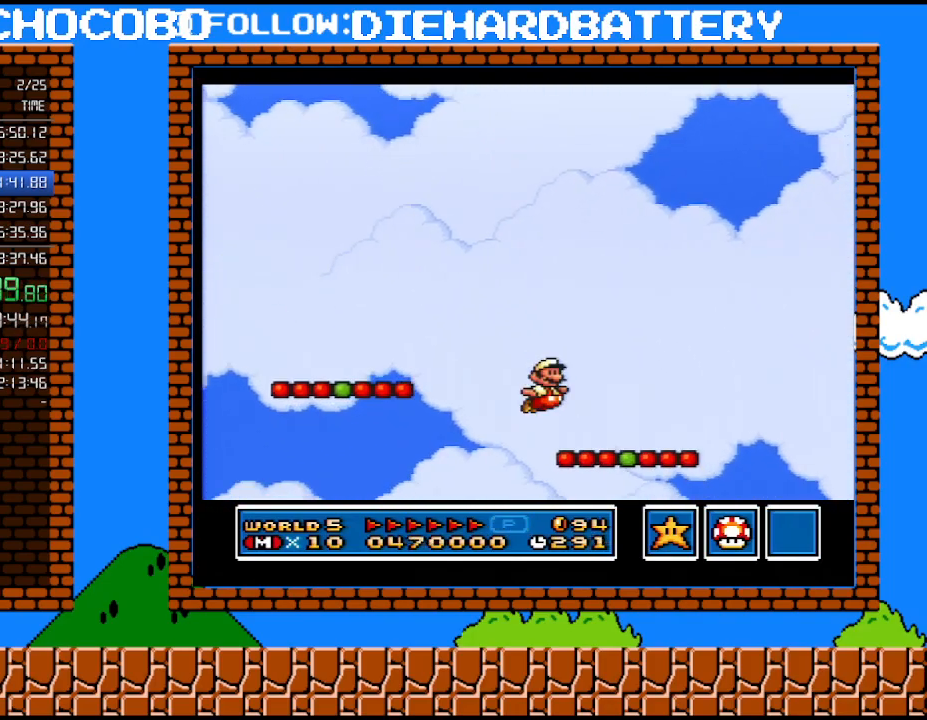
{"buttons": ["B", "Y", "DPAD_RIGHT"], "events": [[200, "B", "down"]]}
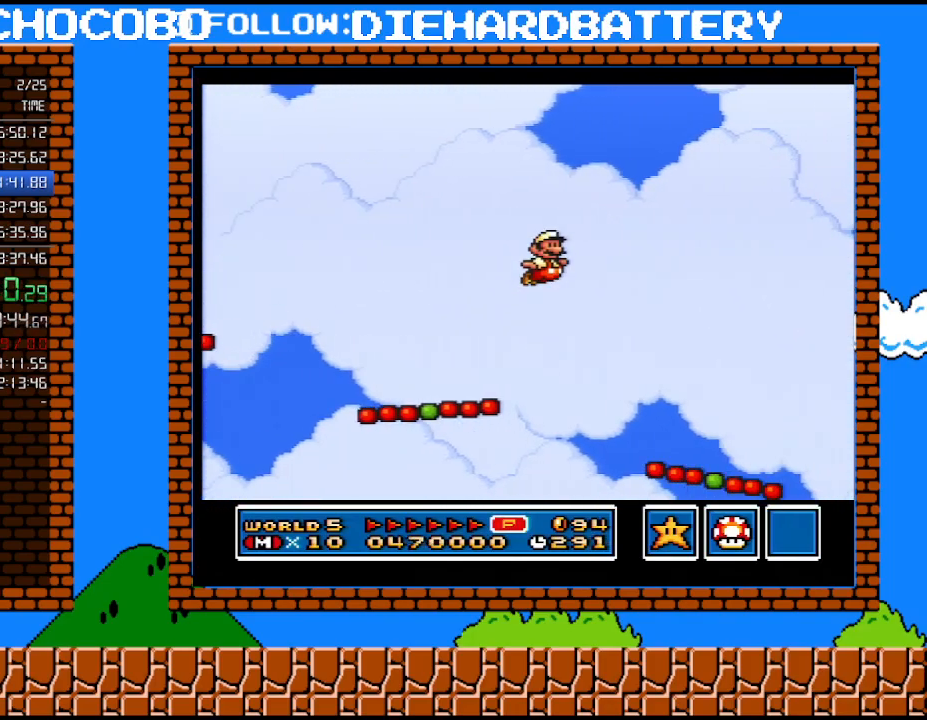
{"buttons": ["Y", "DPAD_RIGHT"], "events": [[267, "B", "up"]]}
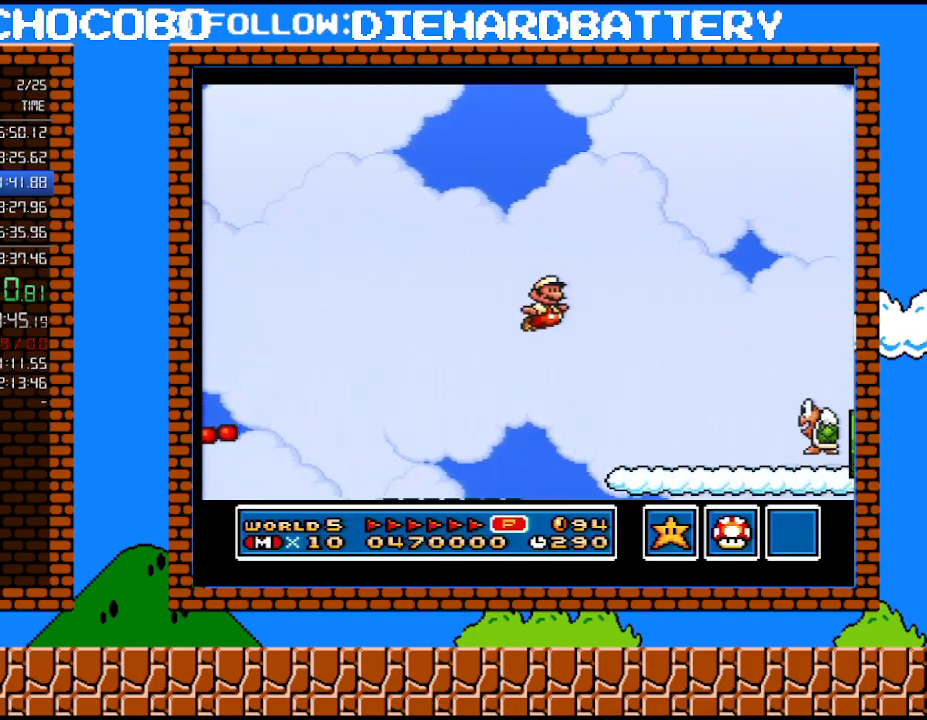
{"buttons": ["Y", "DPAD_RIGHT"], "events": [[233, "DPAD_UP", "down"], [333, "DPAD_UP", "up"], [350, "DPAD_DOWN", "down"], [350, "DPAD_RIGHT", "up"], [450, "DPAD_RIGHT", "down"], [483, "DPAD_DOWN", "up"]]}
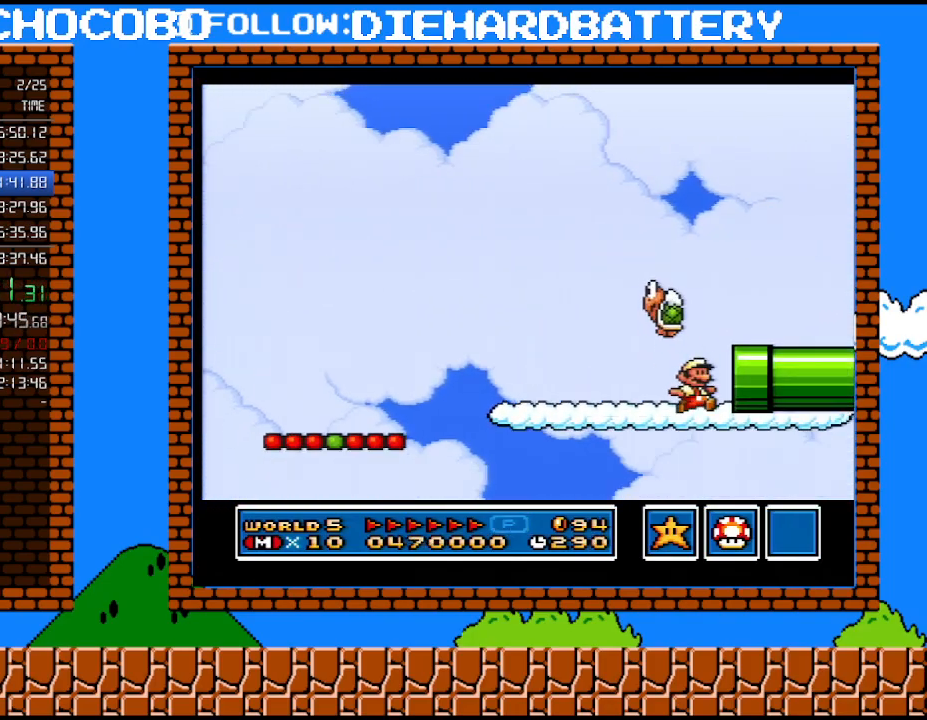
{"buttons": ["Y", "DPAD_RIGHT"], "events": []}
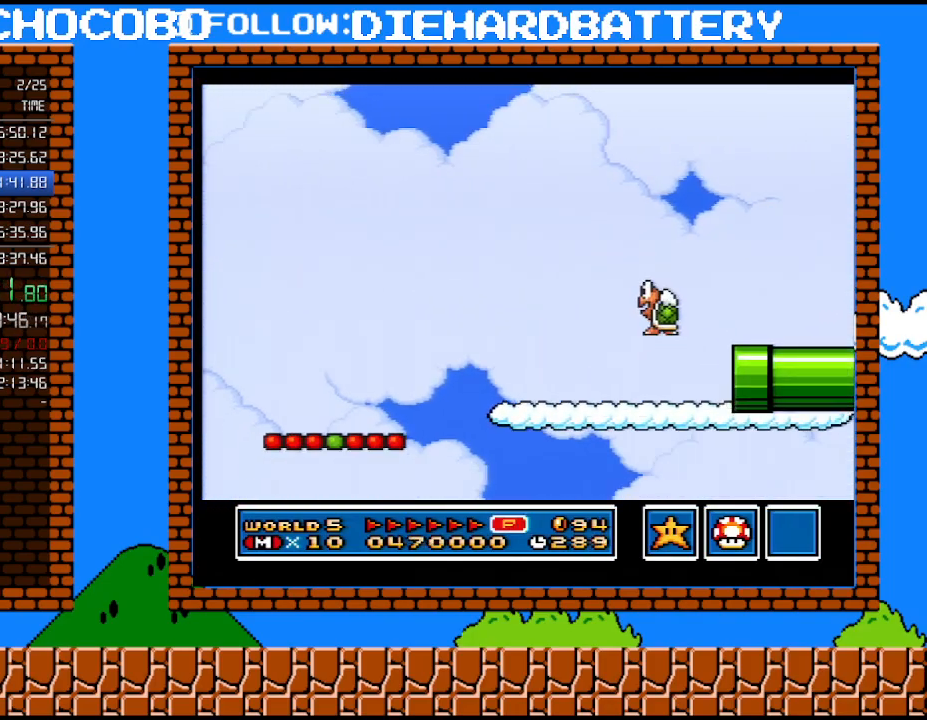
{"buttons": ["Y", "DPAD_RIGHT"], "events": []}
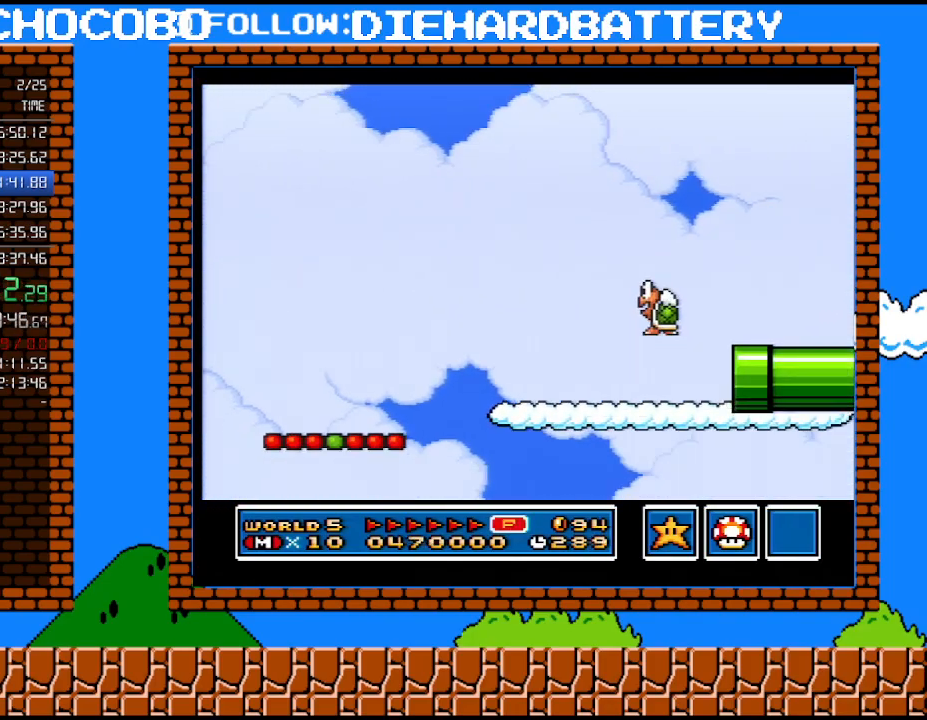
{"buttons": ["Y", "DPAD_RIGHT"], "events": []}
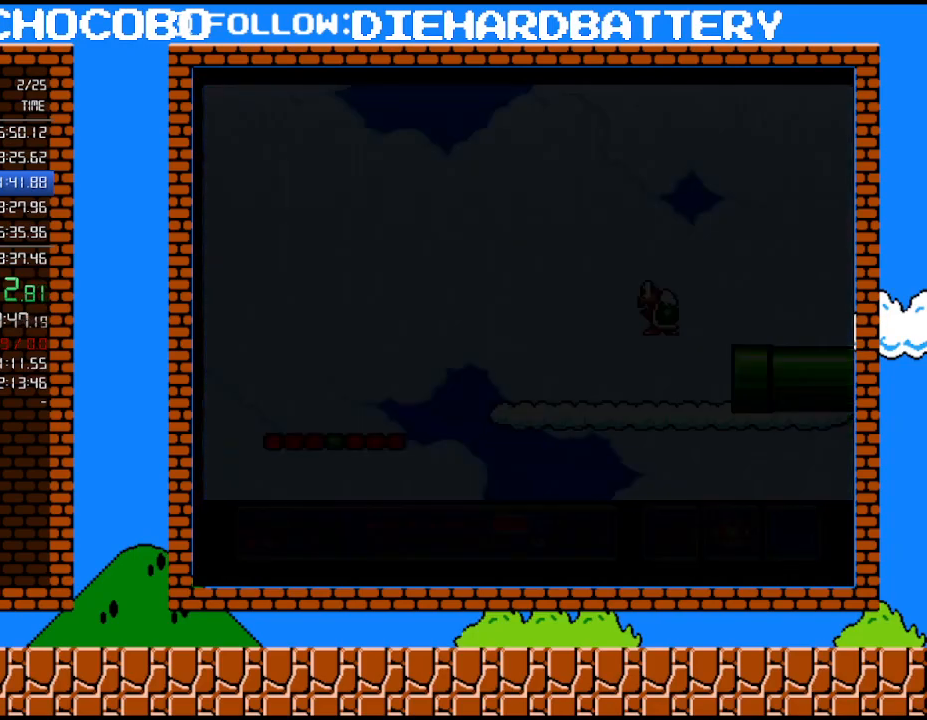
{"buttons": ["Y", "DPAD_RIGHT"], "events": []}
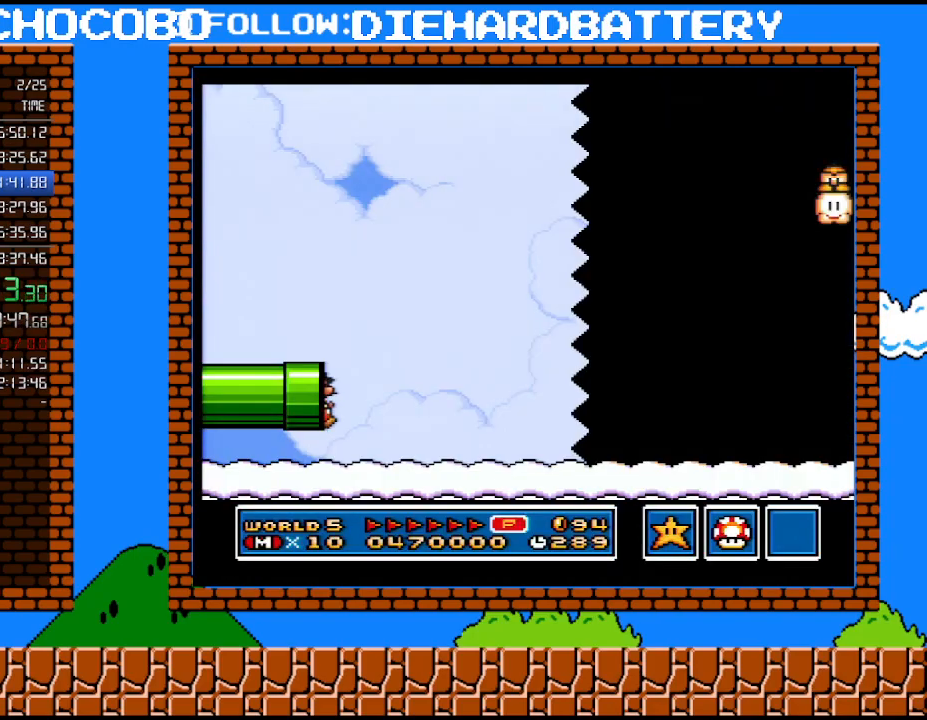
{"buttons": ["B", "Y", "DPAD_UP", "DPAD_RIGHT"], "events": [[483, "B", "down"], [483, "DPAD_UP", "down"]]}
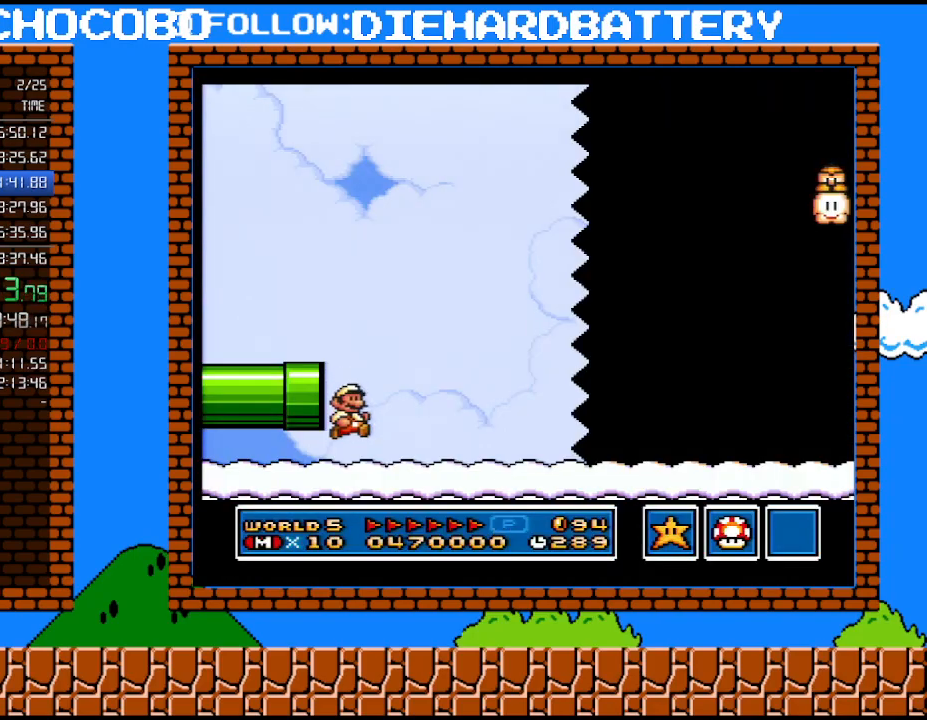
{"buttons": ["Y", "DPAD_RIGHT"], "events": [[167, "DPAD_UP", "up"], [267, "B", "up"]]}
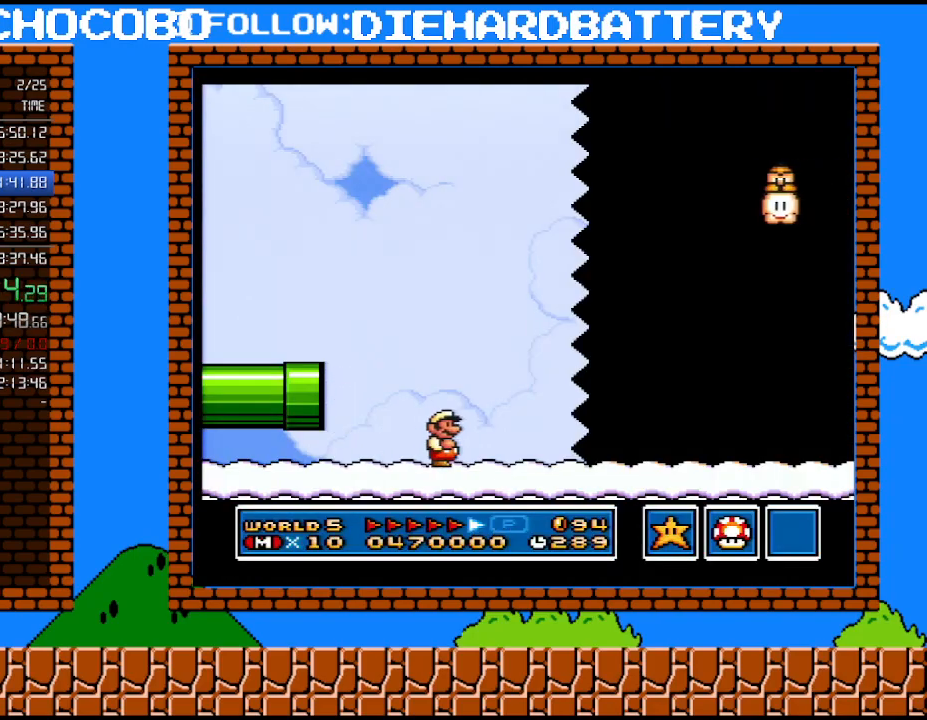
{"buttons": ["Y", "DPAD_RIGHT"], "events": []}
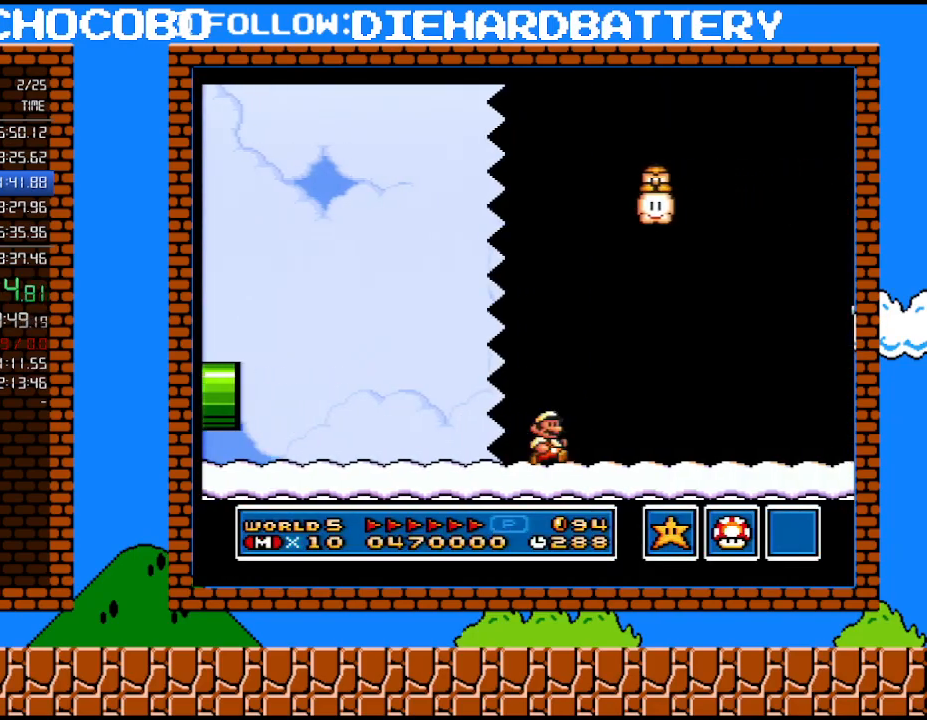
{"buttons": ["Y", "DPAD_RIGHT"], "events": []}
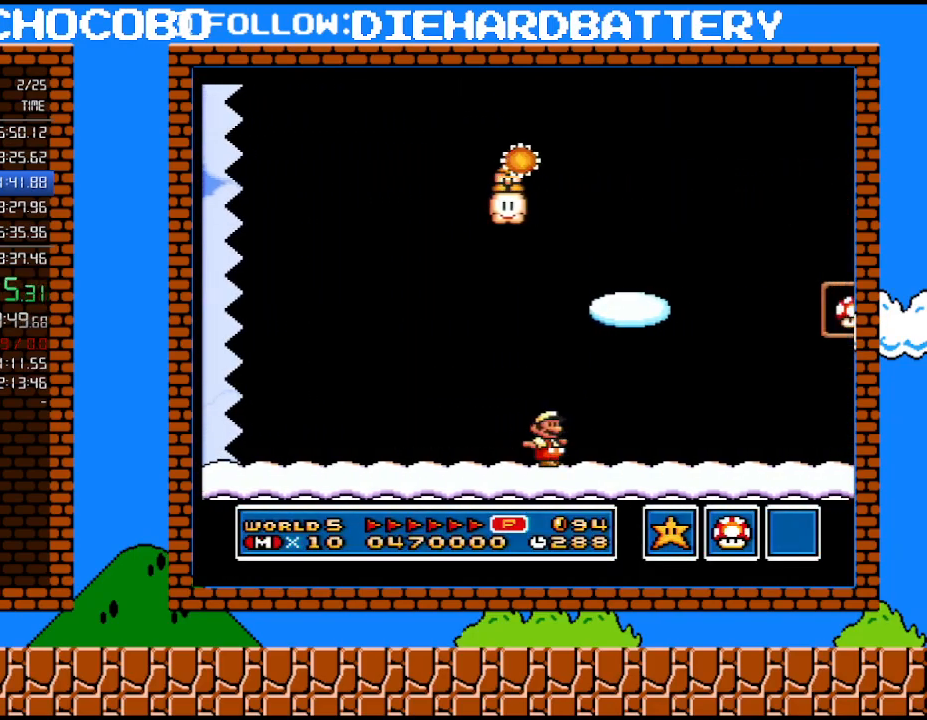
{"buttons": ["Y"], "events": [[200, "B", "down"], [300, "DPAD_UP", "down"], [367, "DPAD_UP", "up"], [417, "B", "up"], [450, "DPAD_RIGHT", "up"]]}
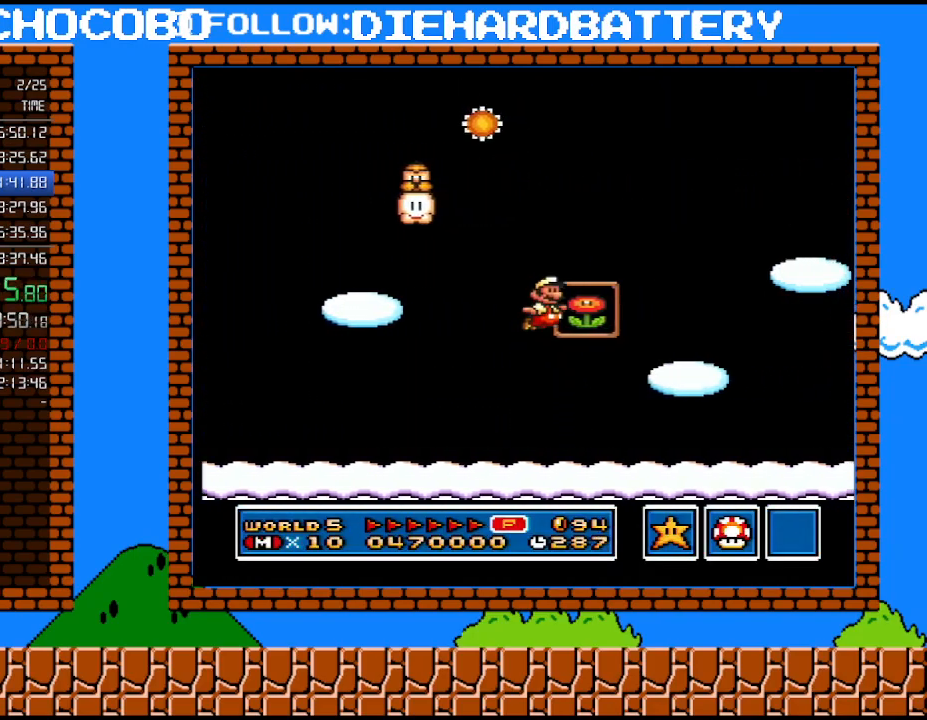
{"buttons": [], "events": [[200, "Y", "up"]]}